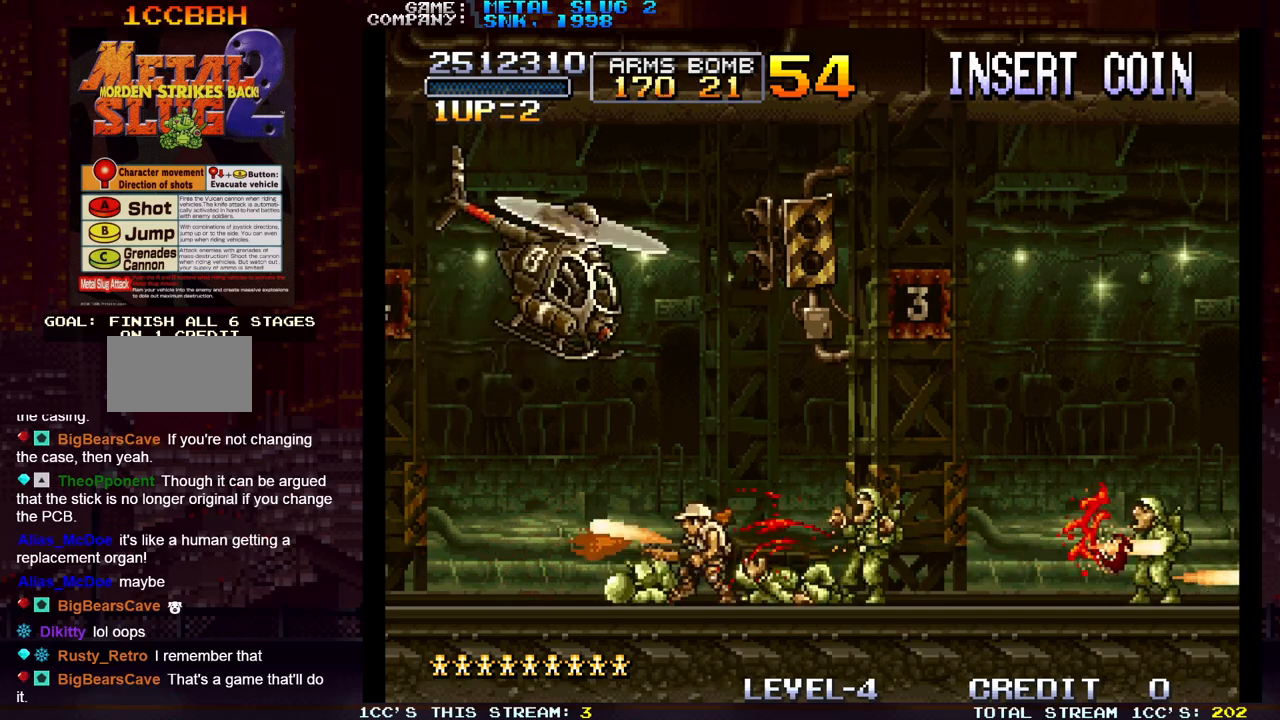
Gameplay with a controller (arcade stick); each line is a JSON object with the inputs held at the frame after it. "events" lists button and stick changes between this image and that frame as [ms after this image, input, new state], when the widget could be followed in between. Not read: L3 R3.
{"buttons": [], "left_stick": "up", "events": [[33, "SQUARE", "up"], [83, "SQUARE", "down"], [133, "SQUARE", "up"], [150, "left_stick", "up"], [183, "SQUARE", "down"], [233, "SQUARE", "up"], [267, "SQUARE", "down"], [317, "SQUARE", "up"], [367, "SQUARE", "down"], [417, "SQUARE", "up"], [450, "SQUARE", "down"], [500, "SQUARE", "up"]]}
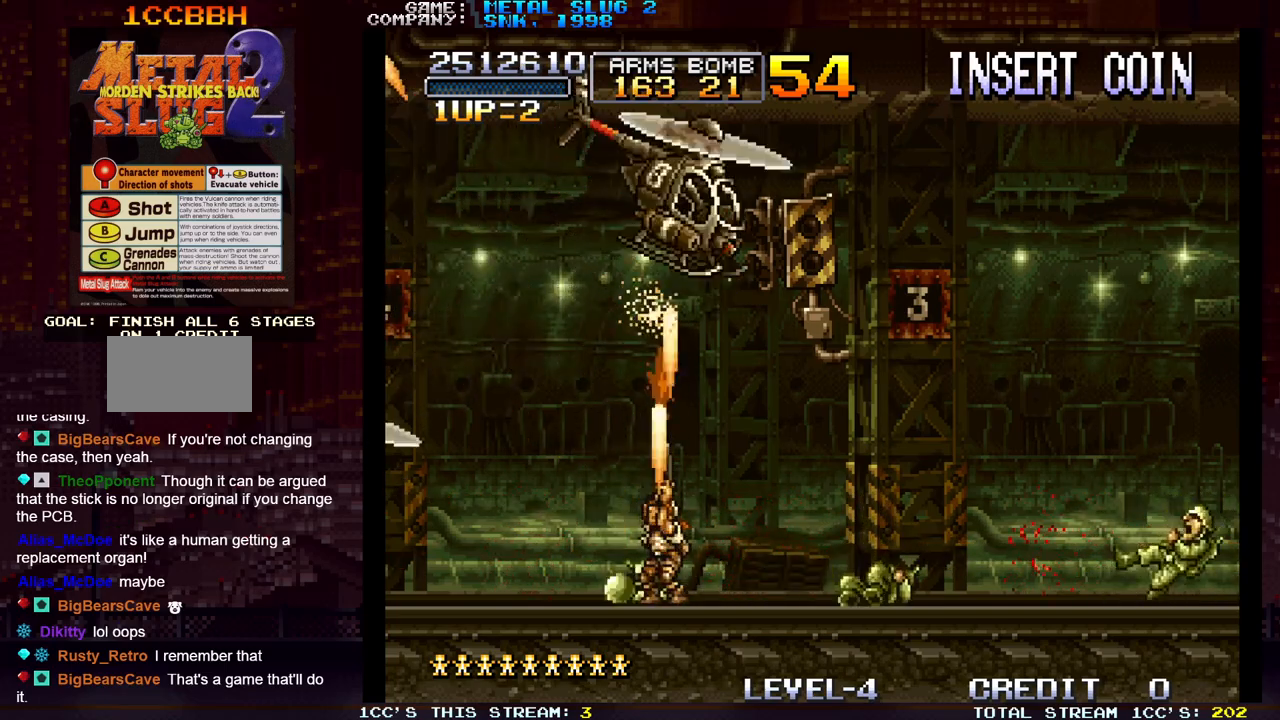
{"buttons": ["TRIANGLE"], "left_stick": "center", "events": [[50, "SQUARE", "down"], [83, "SQUARE", "up"], [117, "SQUARE", "down"], [167, "SQUARE", "up"], [217, "SQUARE", "down"], [267, "SQUARE", "up"], [300, "SQUARE", "down"], [383, "SQUARE", "up"], [433, "TRIANGLE", "down"], [467, "left_stick", "center"]]}
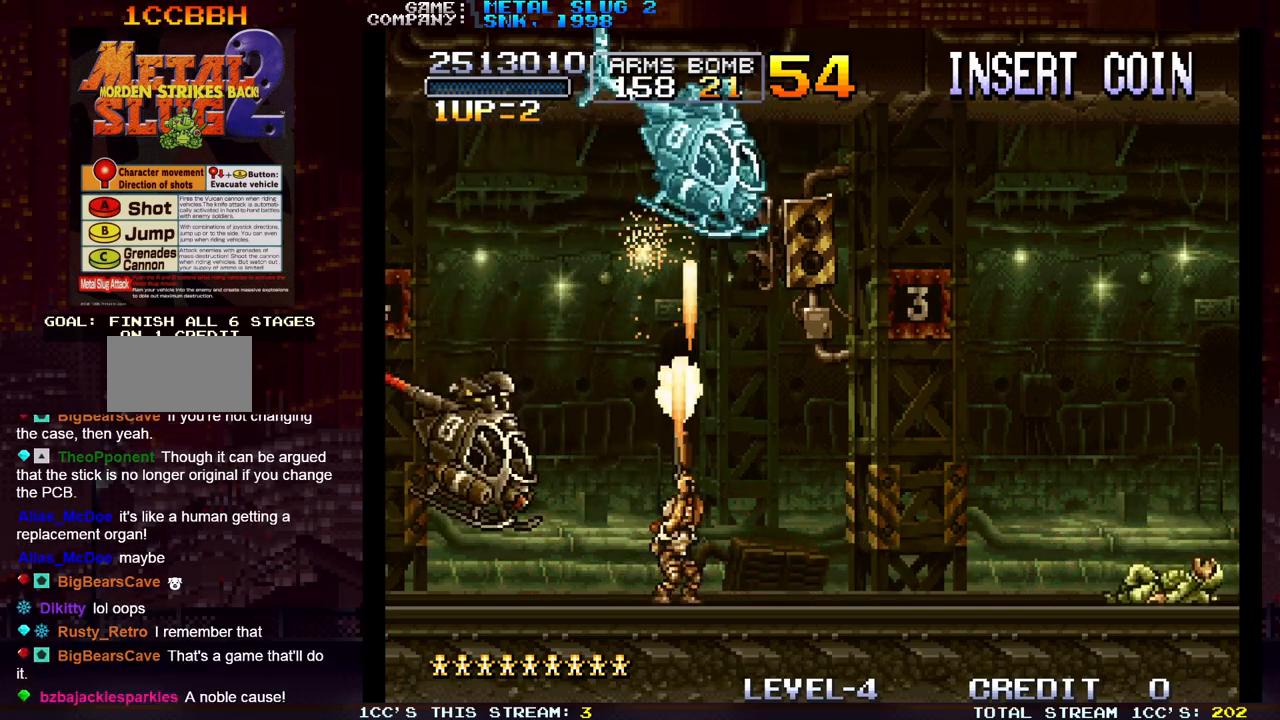
{"buttons": ["R1"], "left_stick": "center", "events": [[33, "TRIANGLE", "up"], [450, "R1", "down"]]}
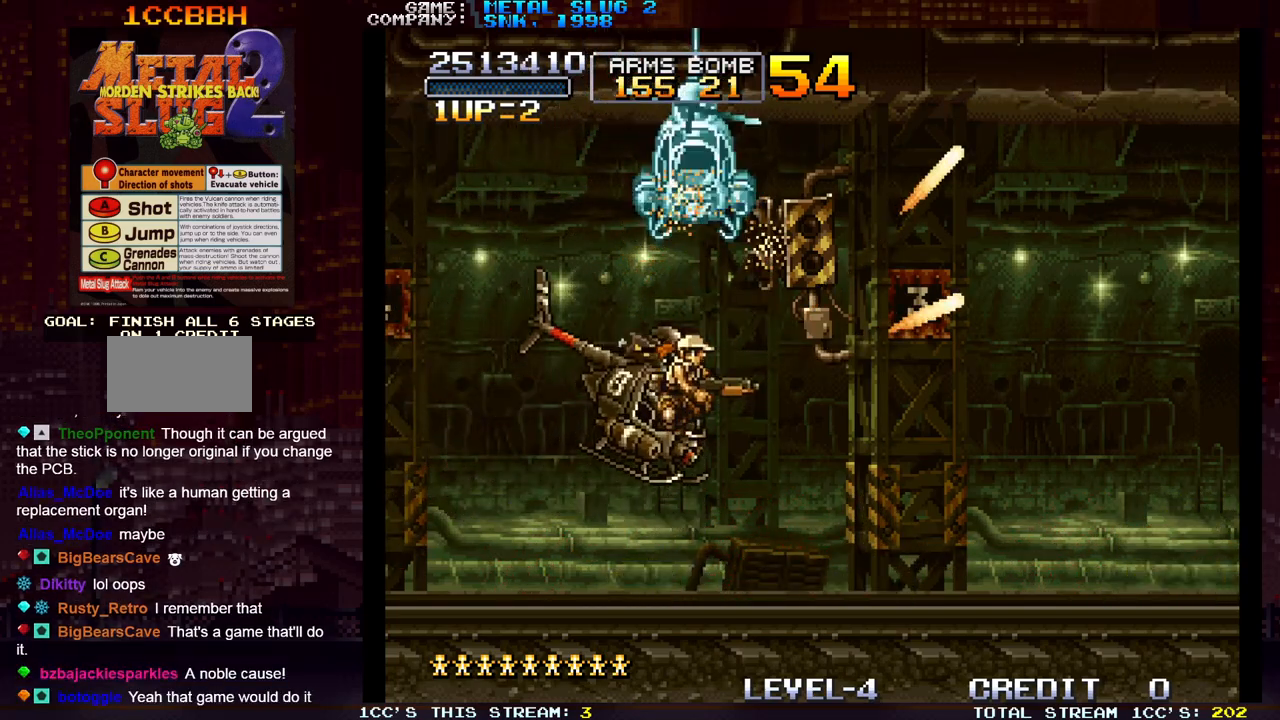
{"buttons": [], "left_stick": "up", "events": [[17, "left_stick", "up"], [50, "R1", "up"], [100, "R1", "down"], [183, "R1", "up"], [233, "SQUARE", "down"], [317, "SQUARE", "up"], [417, "SQUARE", "down"], [483, "SQUARE", "up"]]}
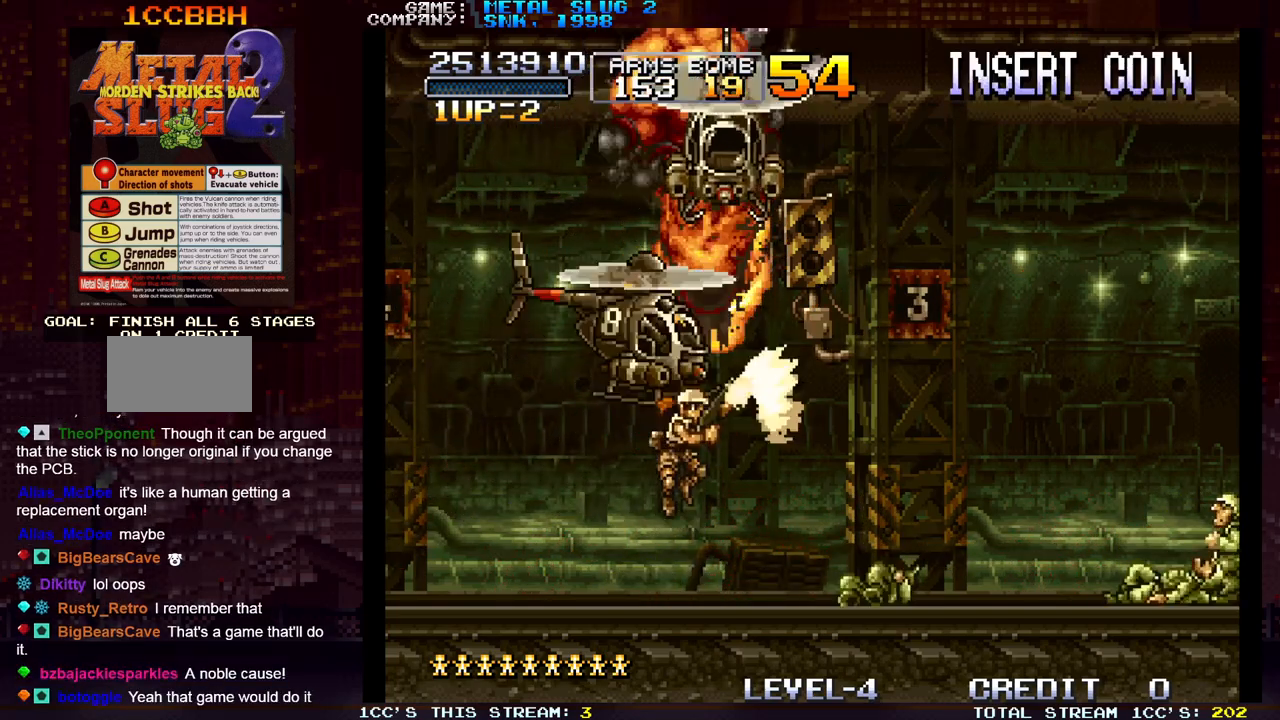
{"buttons": [], "left_stick": "left", "events": [[67, "left_stick", "up-right"], [83, "SQUARE", "down"], [150, "SQUARE", "up"], [250, "SQUARE", "down"], [250, "left_stick", "up-left"], [317, "SQUARE", "up"], [417, "SQUARE", "down"], [433, "left_stick", "left"], [483, "SQUARE", "up"]]}
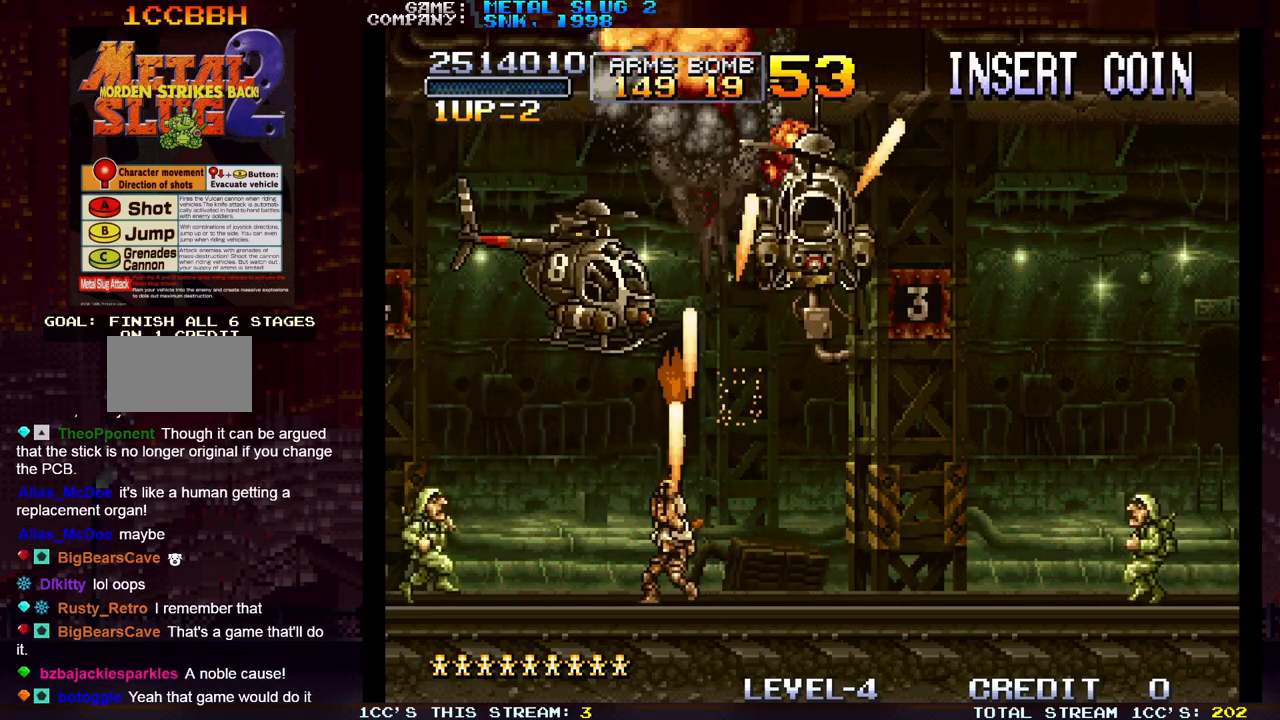
{"buttons": [], "left_stick": "up-right", "events": [[50, "left_stick", "center"], [83, "SQUARE", "down"], [150, "SQUARE", "up"], [233, "SQUARE", "down"], [267, "SQUARE", "up"], [300, "SQUARE", "down"], [350, "SQUARE", "up"], [433, "SQUARE", "down"], [433, "left_stick", "up-right"], [483, "SQUARE", "up"]]}
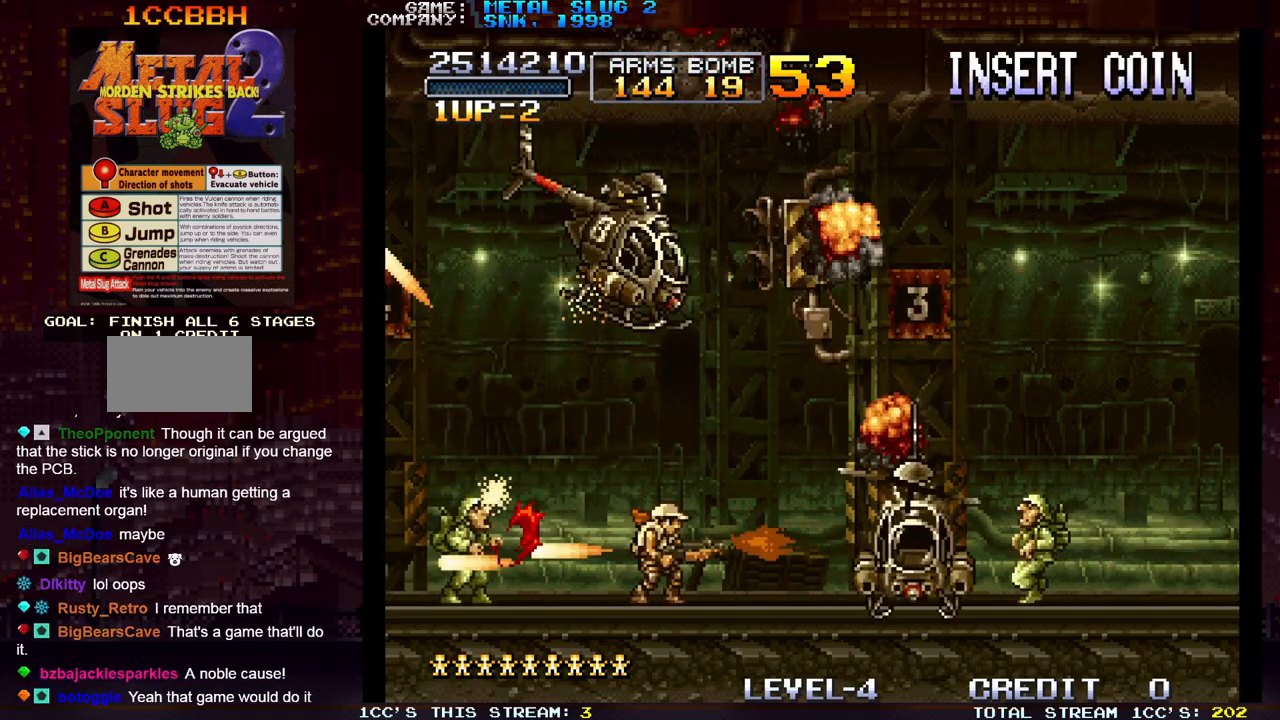
{"buttons": ["SQUARE"], "left_stick": "up", "events": [[17, "SQUARE", "down"], [33, "left_stick", "right"], [67, "SQUARE", "up"], [167, "SQUARE", "down"], [217, "SQUARE", "up"], [233, "SQUARE", "down"], [300, "SQUARE", "up"], [350, "left_stick", "up"], [367, "SQUARE", "down"], [433, "SQUARE", "up"], [450, "SQUARE", "down"]]}
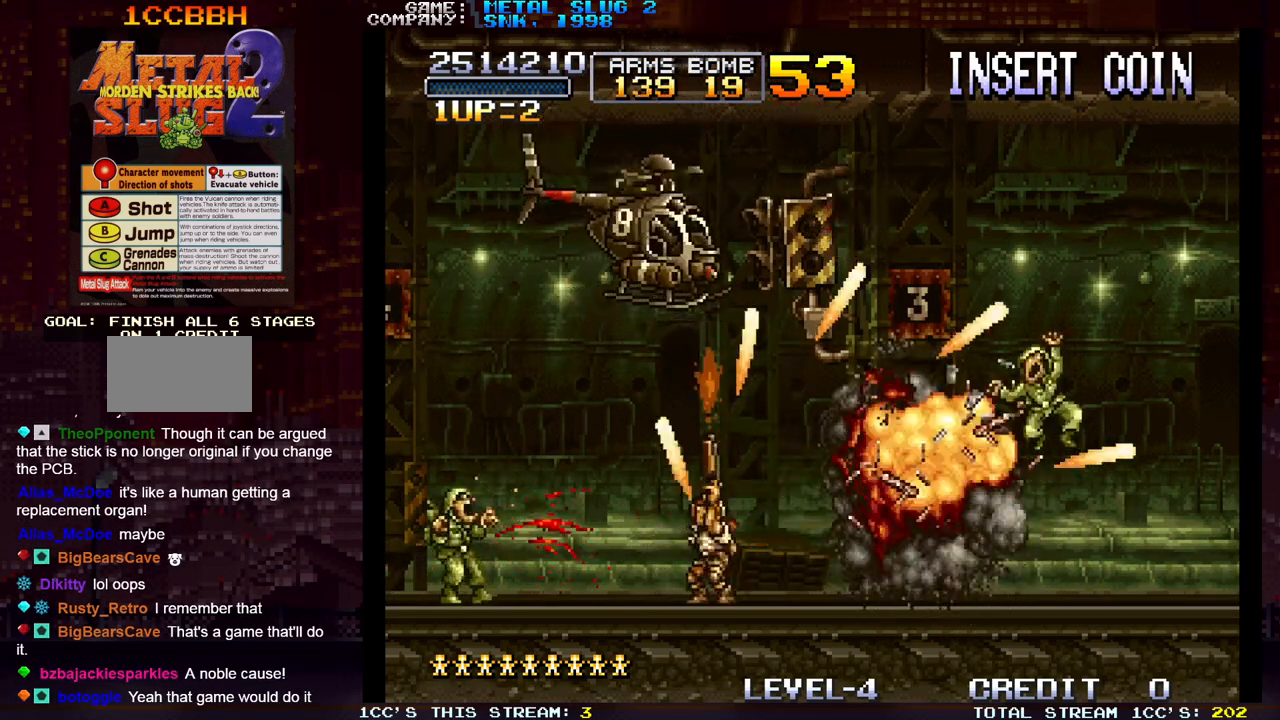
{"buttons": [], "left_stick": "up-left", "events": [[17, "SQUARE", "up"], [83, "SQUARE", "down"], [83, "left_stick", "up-left"], [217, "SQUARE", "up"], [250, "left_stick", "up"], [317, "SQUARE", "down"], [350, "SQUARE", "up"], [367, "SQUARE", "down"], [383, "left_stick", "up-left"], [433, "SQUARE", "up"]]}
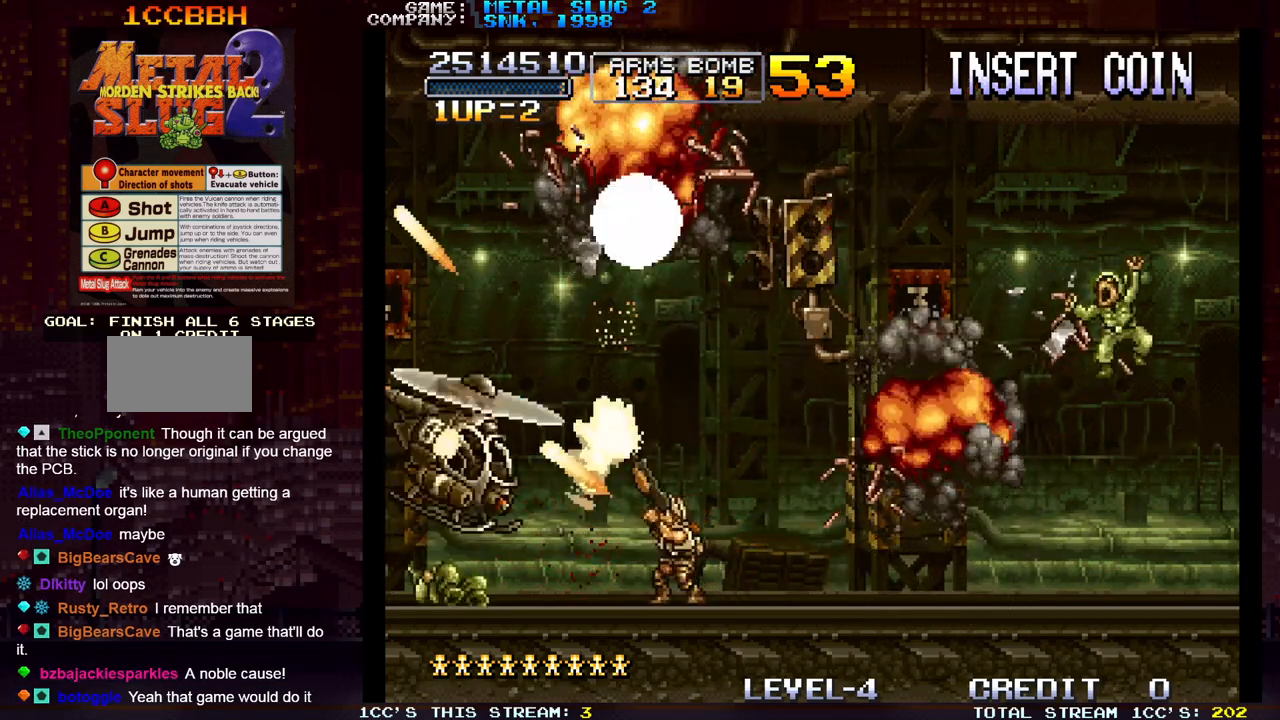
{"buttons": ["SQUARE"], "left_stick": "up", "events": [[17, "SQUARE", "down"], [50, "SQUARE", "up"], [67, "left_stick", "center"], [83, "SQUARE", "down"], [150, "SQUARE", "up"], [217, "SQUARE", "down"], [250, "SQUARE", "up"], [283, "SQUARE", "down"], [333, "SQUARE", "up"], [400, "SQUARE", "down"], [450, "SQUARE", "up"], [467, "SQUARE", "down"], [500, "left_stick", "up"]]}
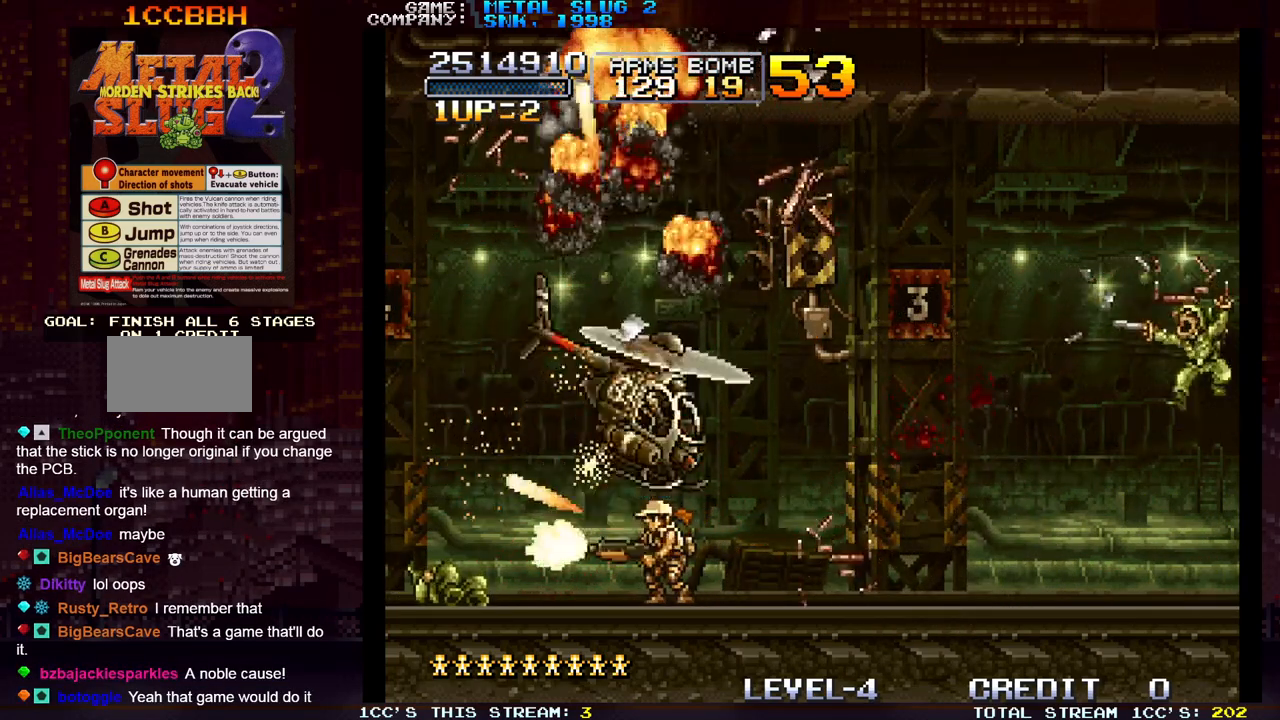
{"buttons": ["SQUARE"], "left_stick": "right", "events": [[33, "SQUARE", "up"], [83, "TRIANGLE", "down"], [167, "SQUARE", "down"], [183, "TRIANGLE", "up"], [267, "SQUARE", "up"], [283, "left_stick", "up-right"], [350, "R1", "down"], [400, "left_stick", "right"], [467, "R1", "up"], [467, "SQUARE", "down"]]}
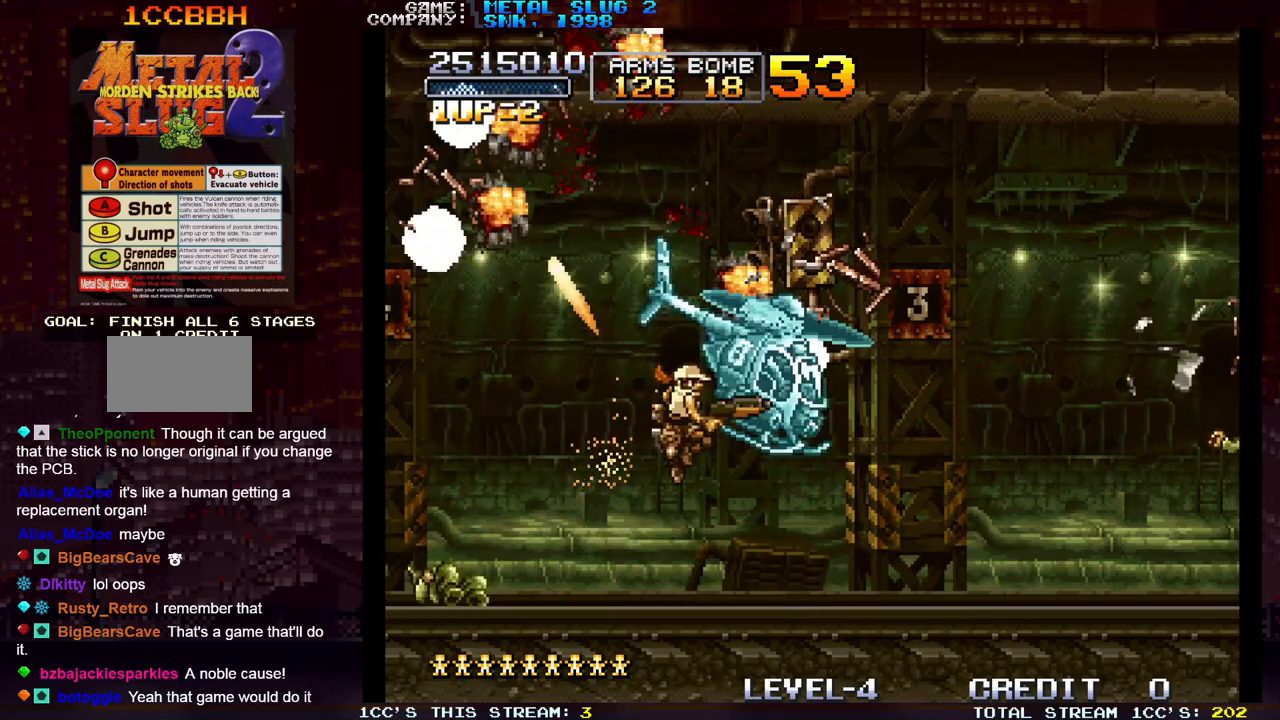
{"buttons": [], "left_stick": "up-right", "events": [[50, "SQUARE", "up"], [167, "SQUARE", "down"], [200, "left_stick", "up"], [233, "SQUARE", "up"], [300, "SQUARE", "down"], [317, "left_stick", "up-right"], [333, "SQUARE", "up"], [367, "SQUARE", "down"], [433, "SQUARE", "up"]]}
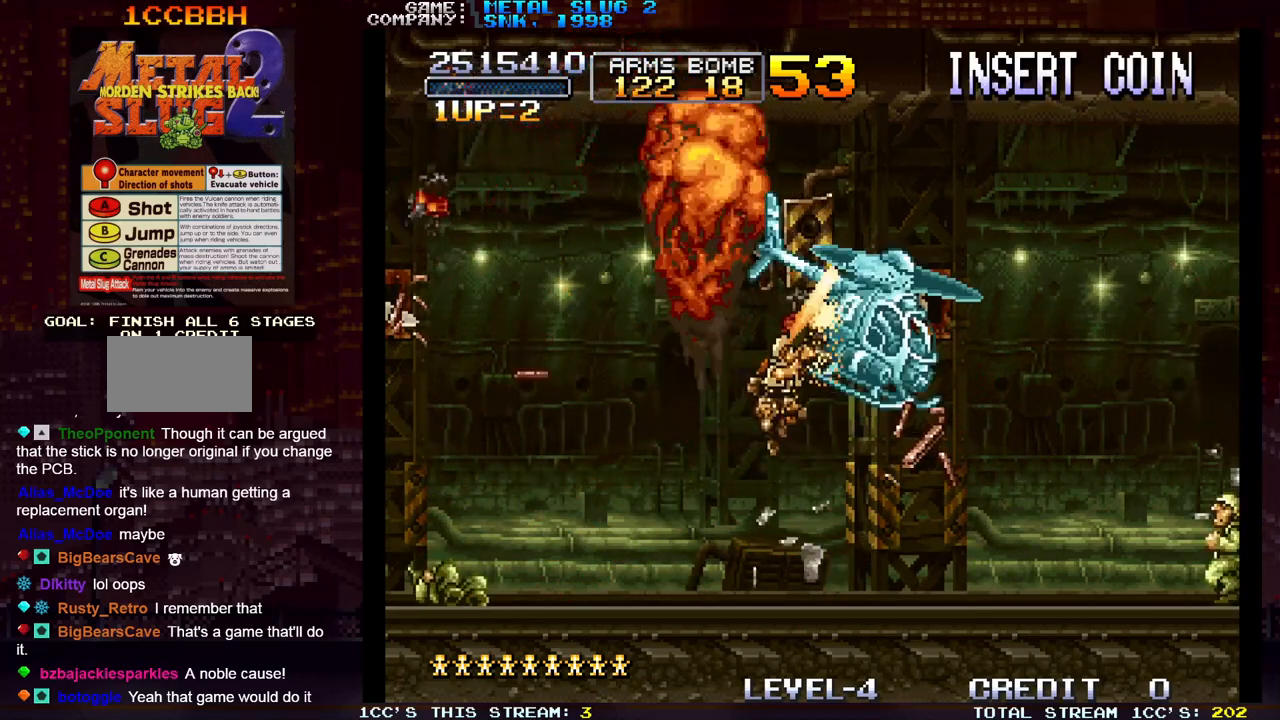
{"buttons": ["SQUARE"], "left_stick": "center", "events": [[17, "SQUARE", "down"], [133, "SQUARE", "up"], [200, "SQUARE", "down"], [250, "SQUARE", "up"], [267, "SQUARE", "down"], [283, "left_stick", "center"], [333, "SQUARE", "up"], [417, "SQUARE", "down"], [450, "SQUARE", "up"], [483, "SQUARE", "down"]]}
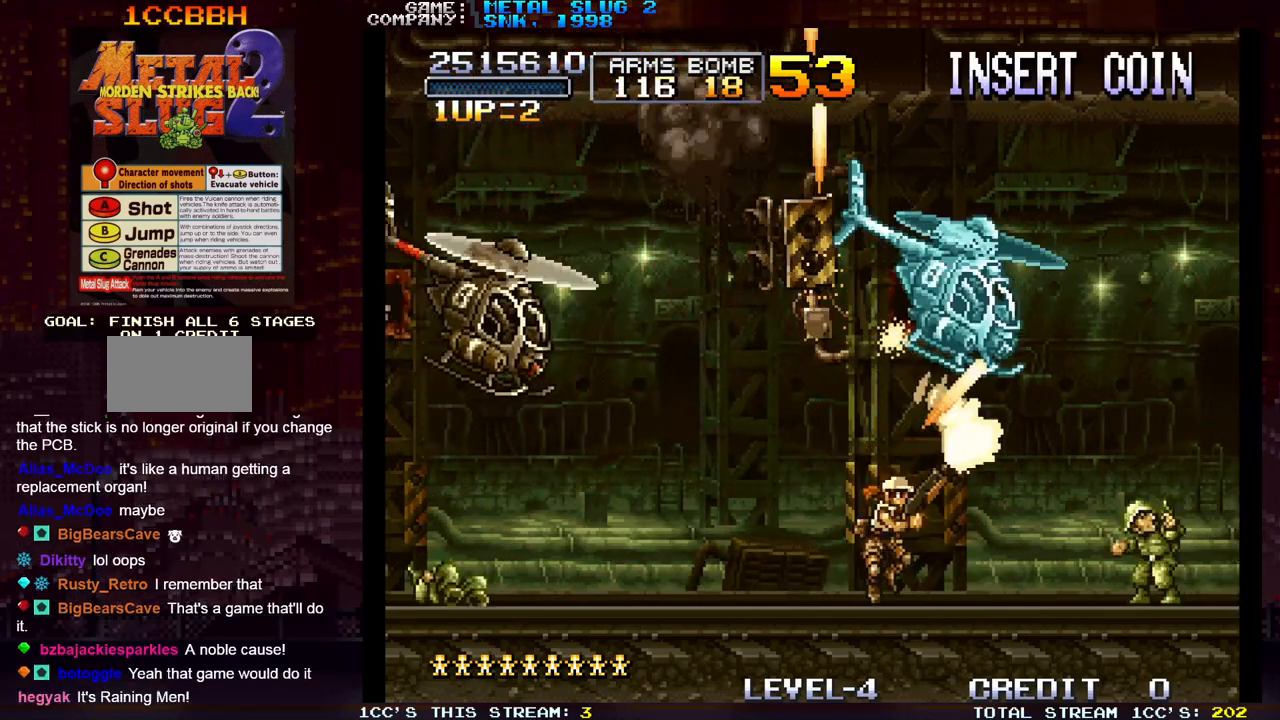
{"buttons": [], "left_stick": "up-left", "events": [[50, "SQUARE", "up"], [133, "SQUARE", "down"], [183, "SQUARE", "up"], [183, "left_stick", "up-left"], [200, "SQUARE", "down"], [267, "SQUARE", "up"], [350, "SQUARE", "down"], [400, "SQUARE", "up"], [417, "SQUARE", "down"], [467, "SQUARE", "up"]]}
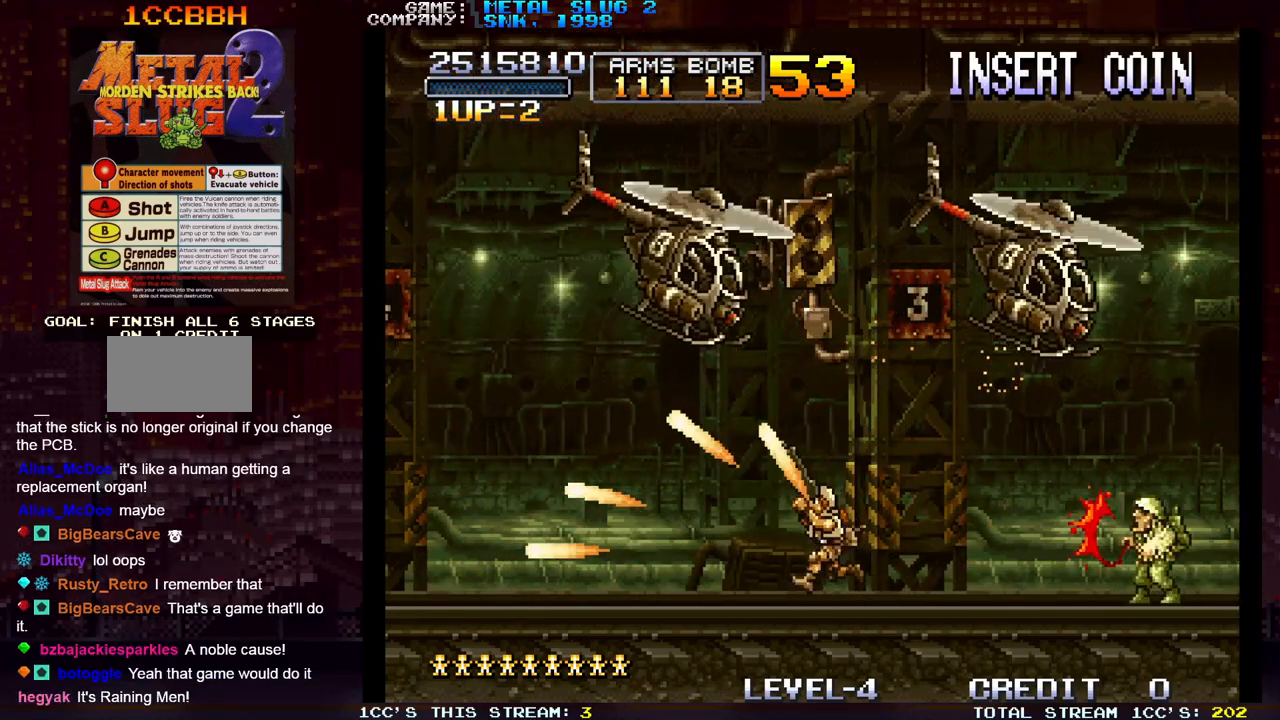
{"buttons": ["SQUARE"], "left_stick": "right", "events": [[50, "SQUARE", "down"], [100, "SQUARE", "up"], [117, "SQUARE", "down"], [183, "SQUARE", "up"], [267, "SQUARE", "down"], [317, "left_stick", "right"], [417, "SQUARE", "up"], [483, "SQUARE", "down"]]}
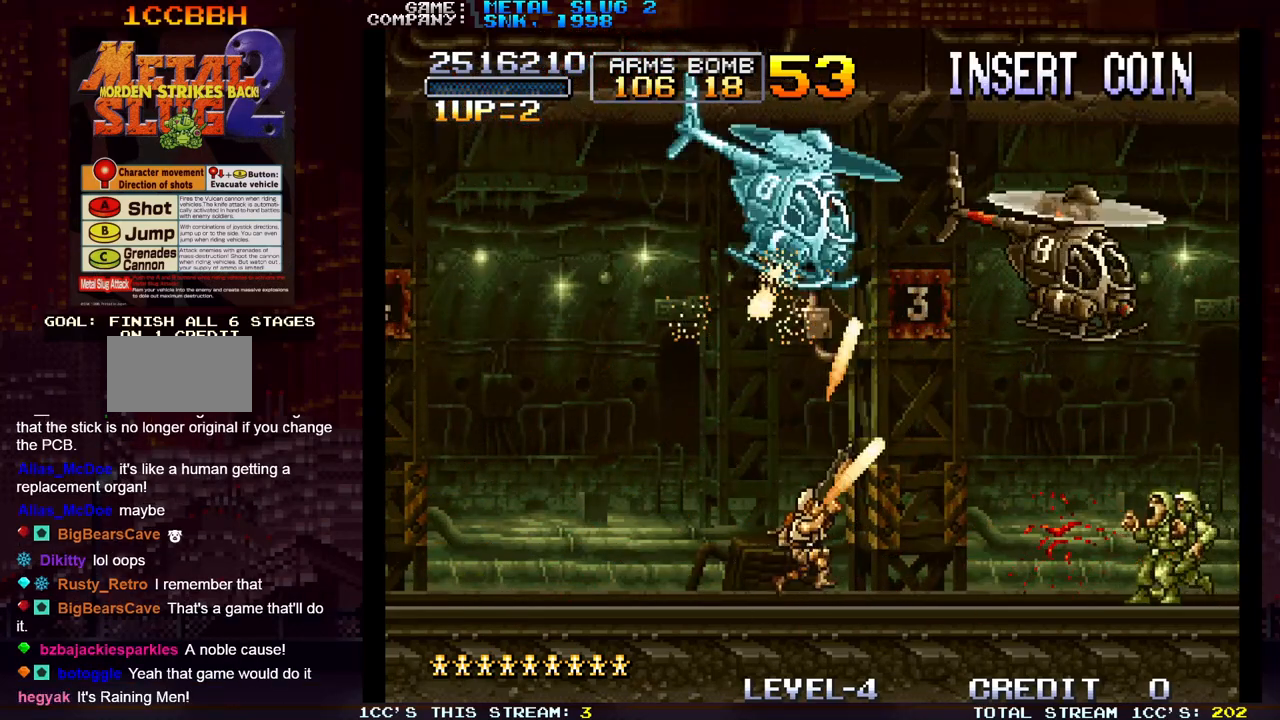
{"buttons": ["SQUARE"], "left_stick": "up", "events": [[33, "SQUARE", "up"], [33, "left_stick", "center"], [50, "SQUARE", "down"], [117, "SQUARE", "up"], [200, "SQUARE", "down"], [250, "left_stick", "up"], [333, "SQUARE", "up"], [417, "SQUARE", "down"]]}
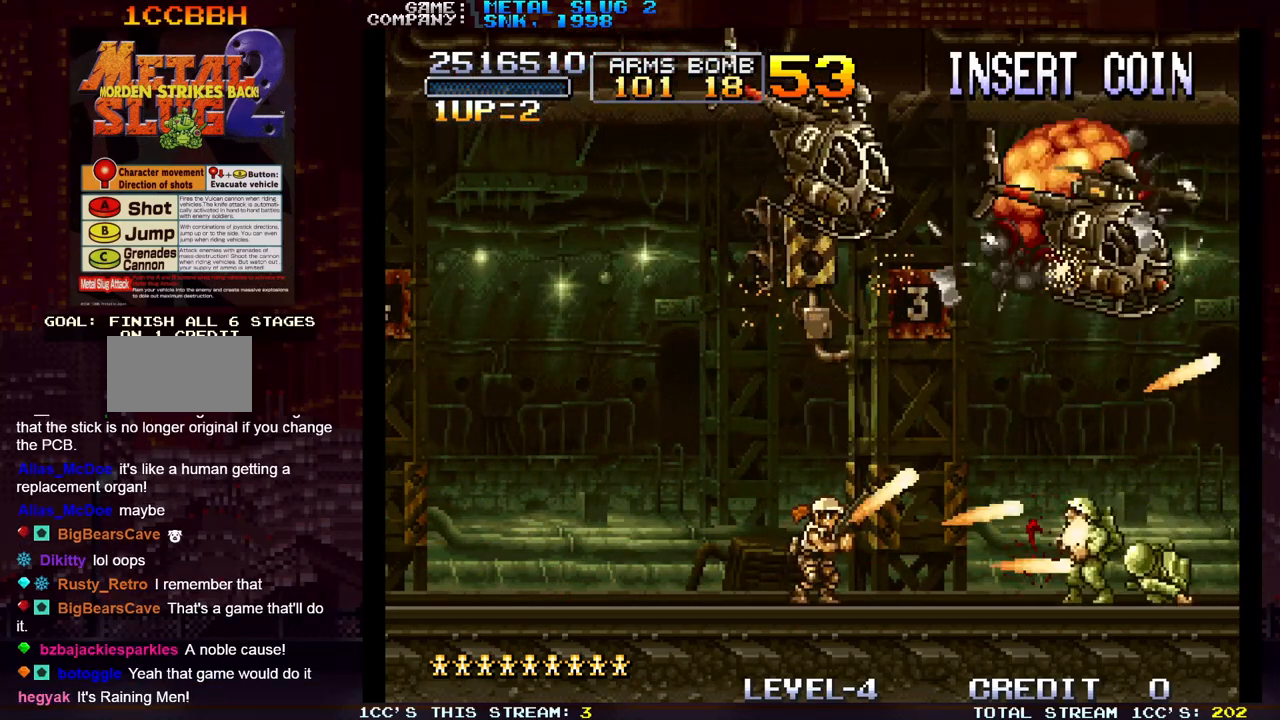
{"buttons": [], "left_stick": "left", "events": [[50, "SQUARE", "up"], [133, "SQUARE", "down"], [183, "SQUARE", "up"], [200, "SQUARE", "down"], [267, "SQUARE", "up"], [350, "SQUARE", "down"], [400, "SQUARE", "up"], [417, "SQUARE", "down"], [483, "SQUARE", "up"], [483, "left_stick", "left"]]}
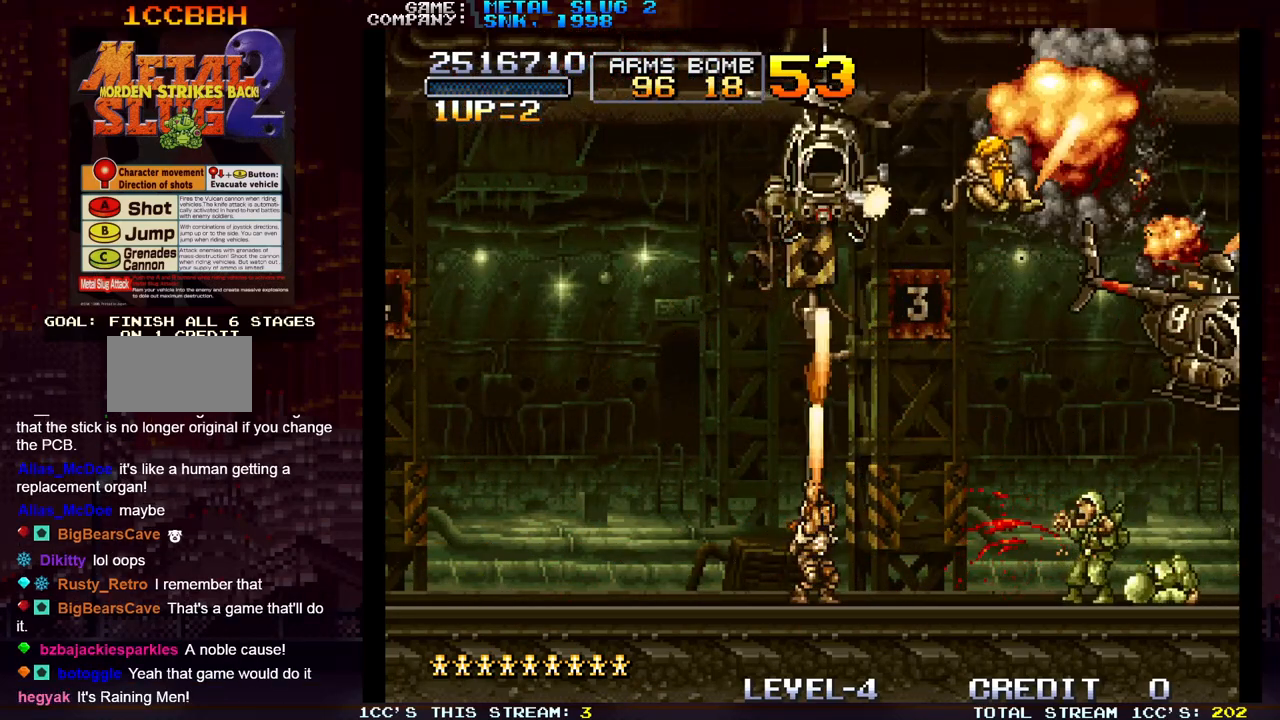
{"buttons": ["SQUARE"], "left_stick": "center", "events": [[67, "SQUARE", "down"], [117, "SQUARE", "up"], [117, "left_stick", "center"], [150, "SQUARE", "down"], [200, "SQUARE", "up"], [250, "left_stick", "right"], [283, "SQUARE", "down"], [400, "left_stick", "center"], [417, "SQUARE", "up"], [500, "SQUARE", "down"]]}
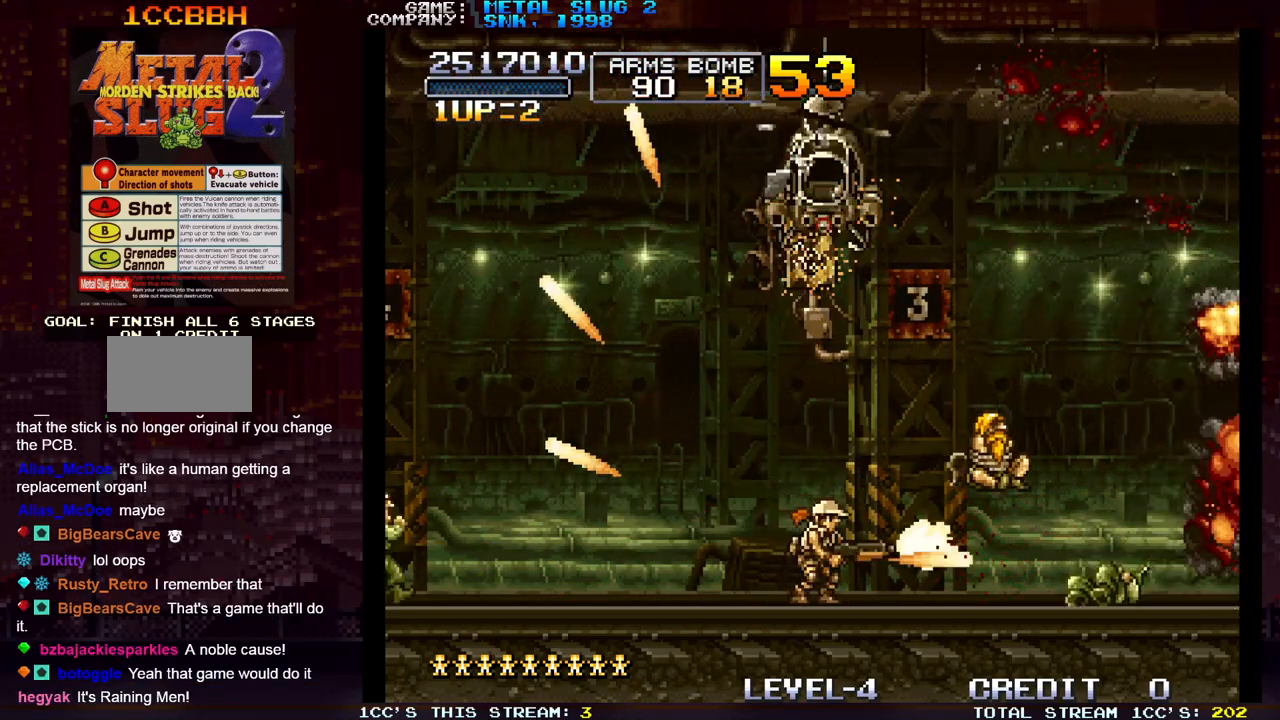
{"buttons": ["SQUARE"], "left_stick": "left", "events": [[100, "left_stick", "up"], [133, "SQUARE", "up"], [233, "SQUARE", "down"], [267, "SQUARE", "up"], [283, "SQUARE", "down"], [350, "SQUARE", "up"], [400, "left_stick", "left"], [417, "SQUARE", "down"], [450, "SQUARE", "up"], [483, "SQUARE", "down"]]}
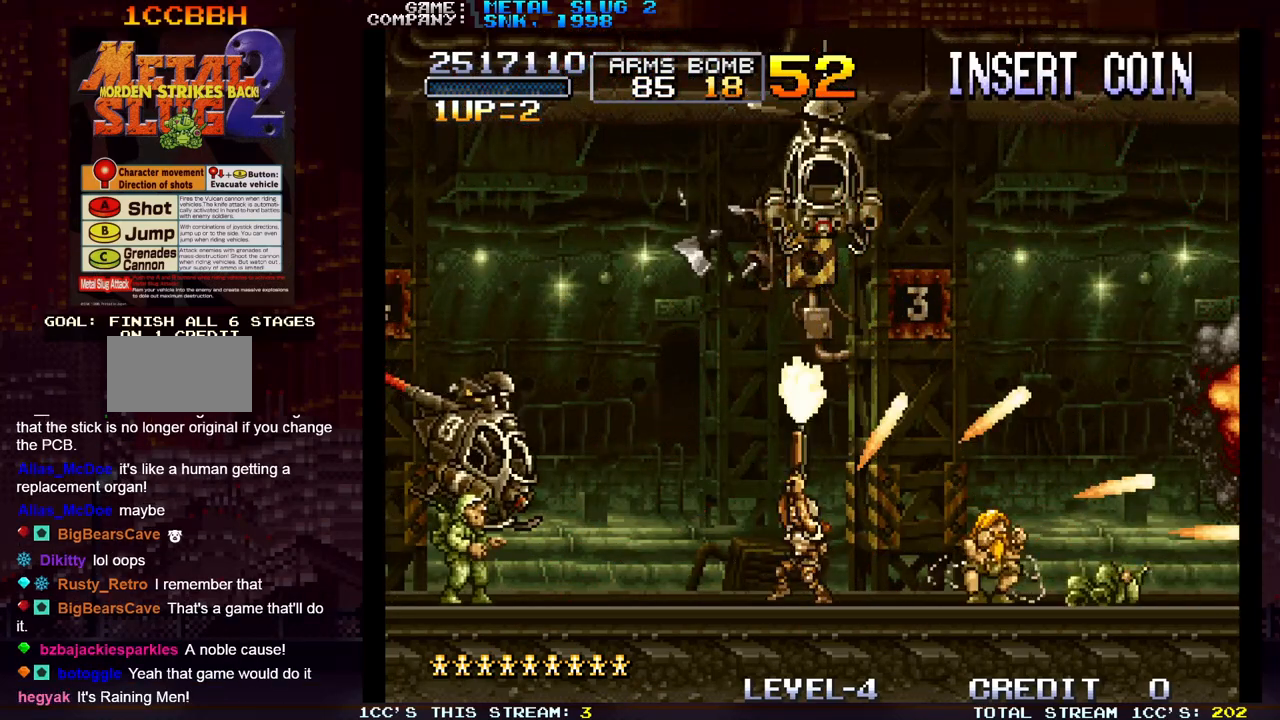
{"buttons": [], "left_stick": "center", "events": [[50, "SQUARE", "up"], [117, "SQUARE", "down"], [167, "SQUARE", "up"], [200, "SQUARE", "down"], [250, "SQUARE", "up"], [333, "SQUARE", "down"], [367, "left_stick", "center"], [417, "SQUARE", "up"]]}
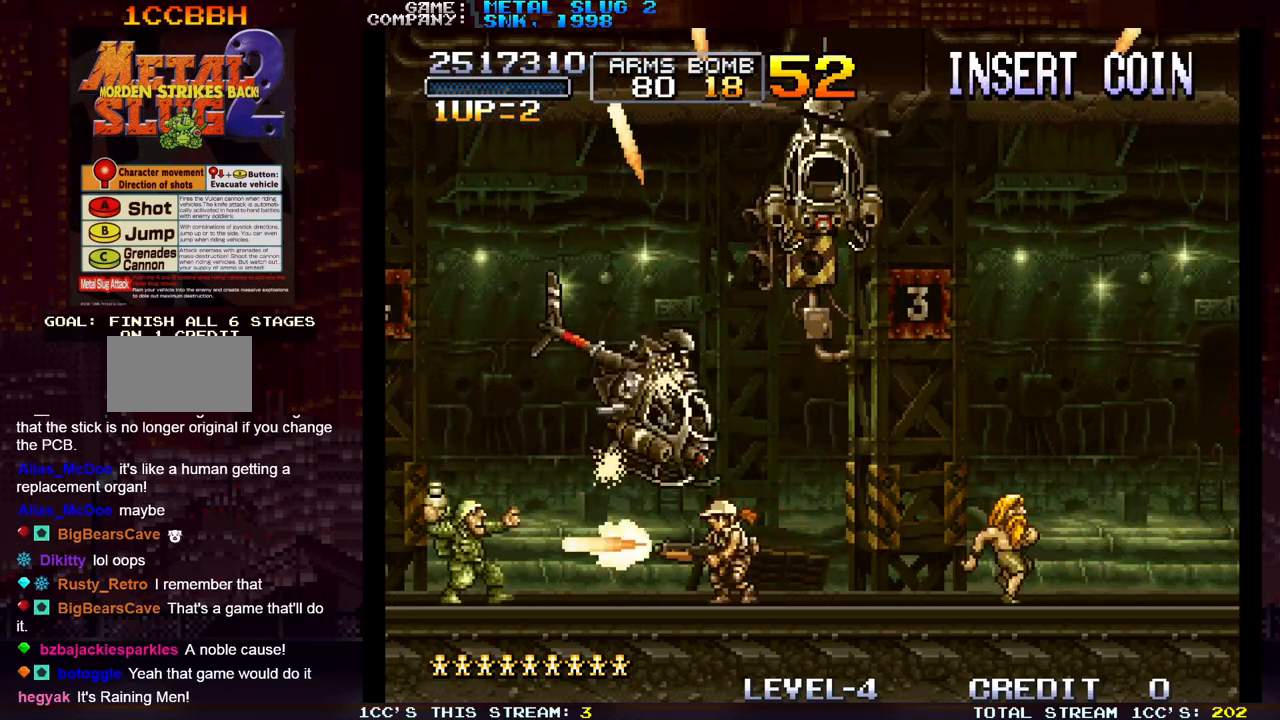
{"buttons": [], "left_stick": "right", "events": [[17, "TRIANGLE", "down"], [100, "TRIANGLE", "up"], [200, "R1", "down"], [300, "R1", "up"], [350, "R1", "down"], [350, "left_stick", "right"], [433, "R1", "up"]]}
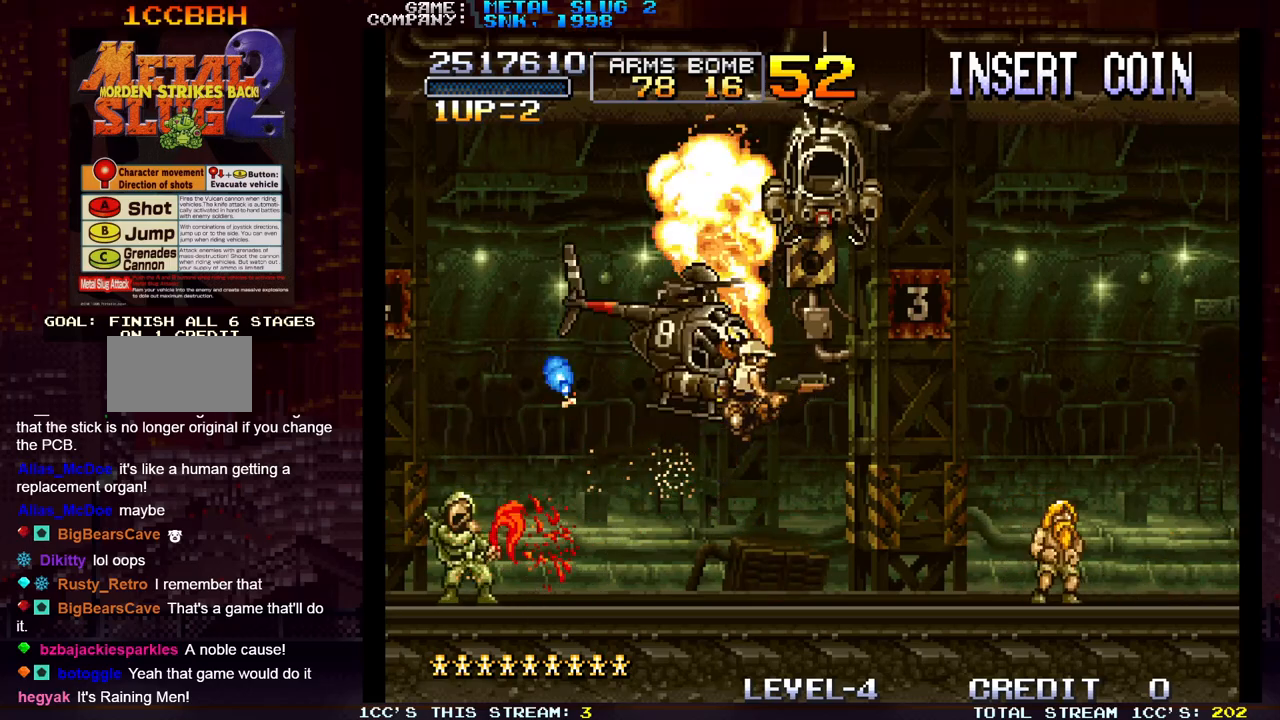
{"buttons": [], "left_stick": "up-right", "events": [[33, "SQUARE", "down"], [83, "left_stick", "up-right"], [100, "SQUARE", "up"], [200, "SQUARE", "down"], [283, "SQUARE", "up"], [367, "SQUARE", "down"], [467, "SQUARE", "up"]]}
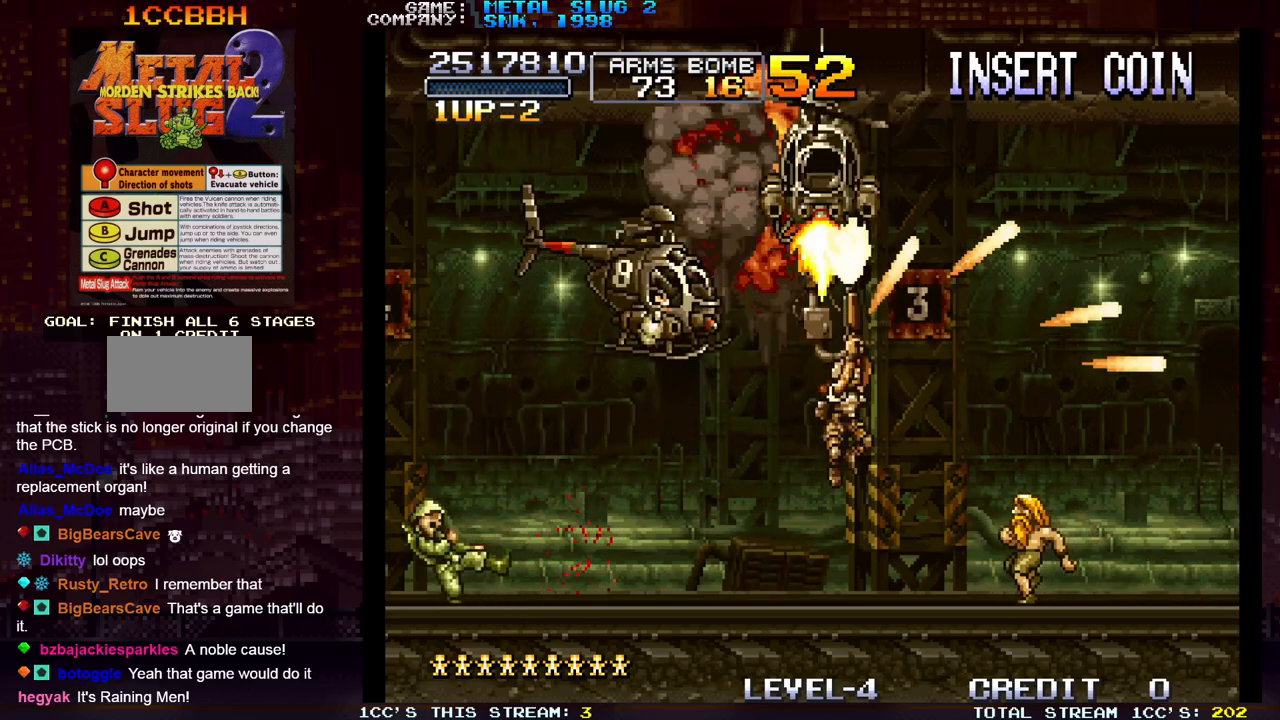
{"buttons": [], "left_stick": "right", "events": [[67, "SQUARE", "down"], [133, "SQUARE", "up"], [250, "SQUARE", "down"], [317, "SQUARE", "up"], [433, "SQUARE", "down"], [500, "SQUARE", "up"], [500, "left_stick", "right"]]}
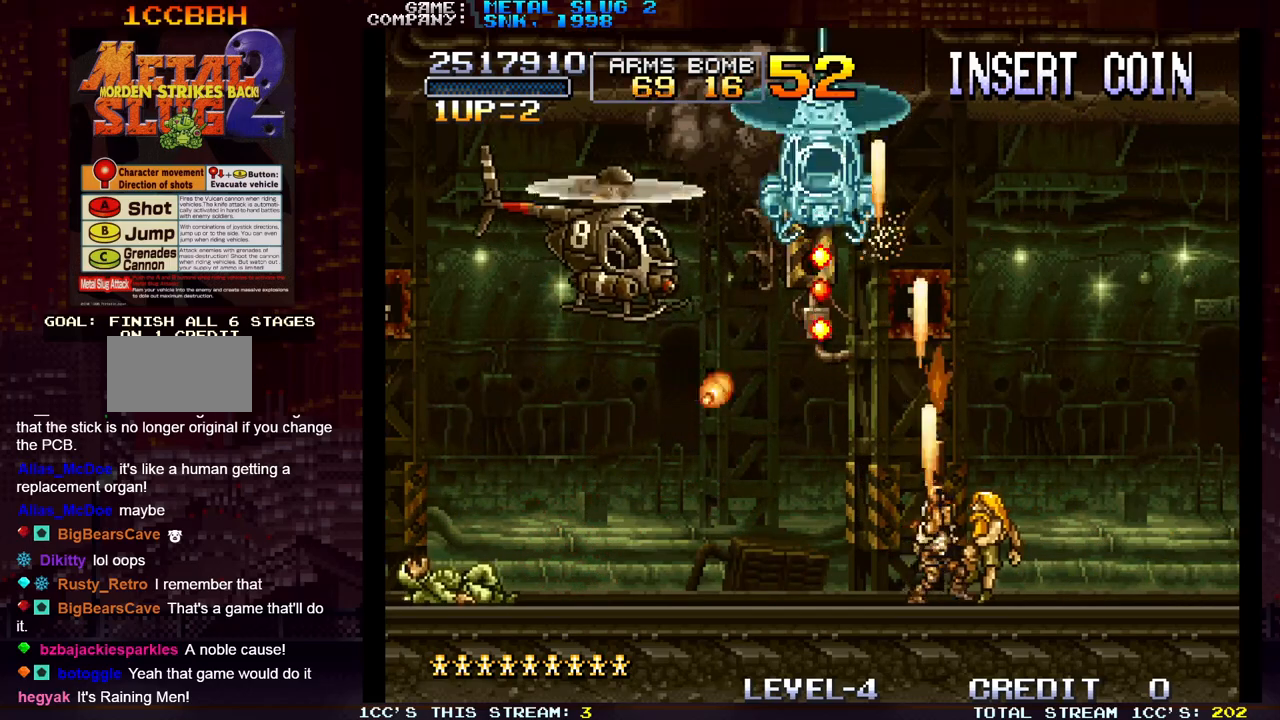
{"buttons": ["SQUARE"], "left_stick": "up", "events": [[133, "SQUARE", "down"], [150, "left_stick", "center"], [200, "SQUARE", "up"], [200, "left_stick", "left"], [317, "SQUARE", "down"], [350, "left_stick", "center"], [383, "SQUARE", "up"], [400, "left_stick", "up"], [467, "SQUARE", "down"]]}
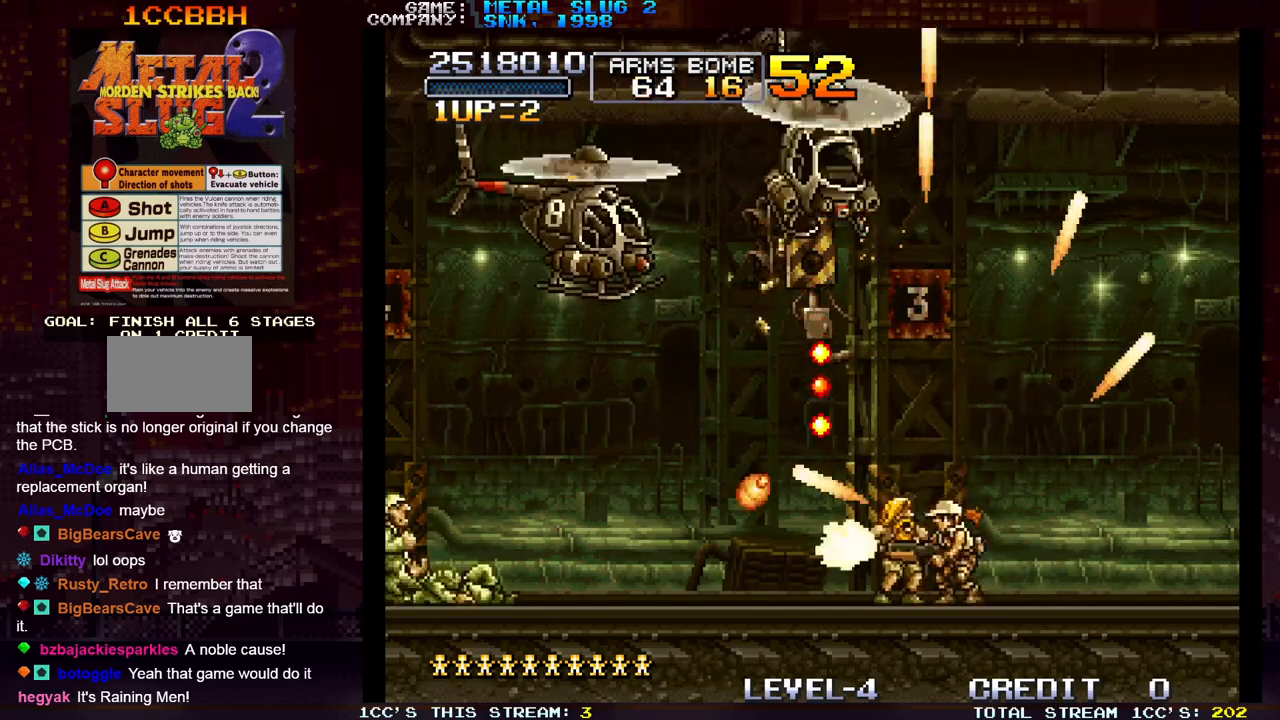
{"buttons": [], "left_stick": "center", "events": [[67, "SQUARE", "up"], [117, "left_stick", "center"], [150, "SQUARE", "down"], [200, "SQUARE", "up"], [233, "SQUARE", "down"], [283, "SQUARE", "up"], [350, "SQUARE", "down"], [400, "SQUARE", "up"], [433, "SQUARE", "down"], [467, "SQUARE", "up"]]}
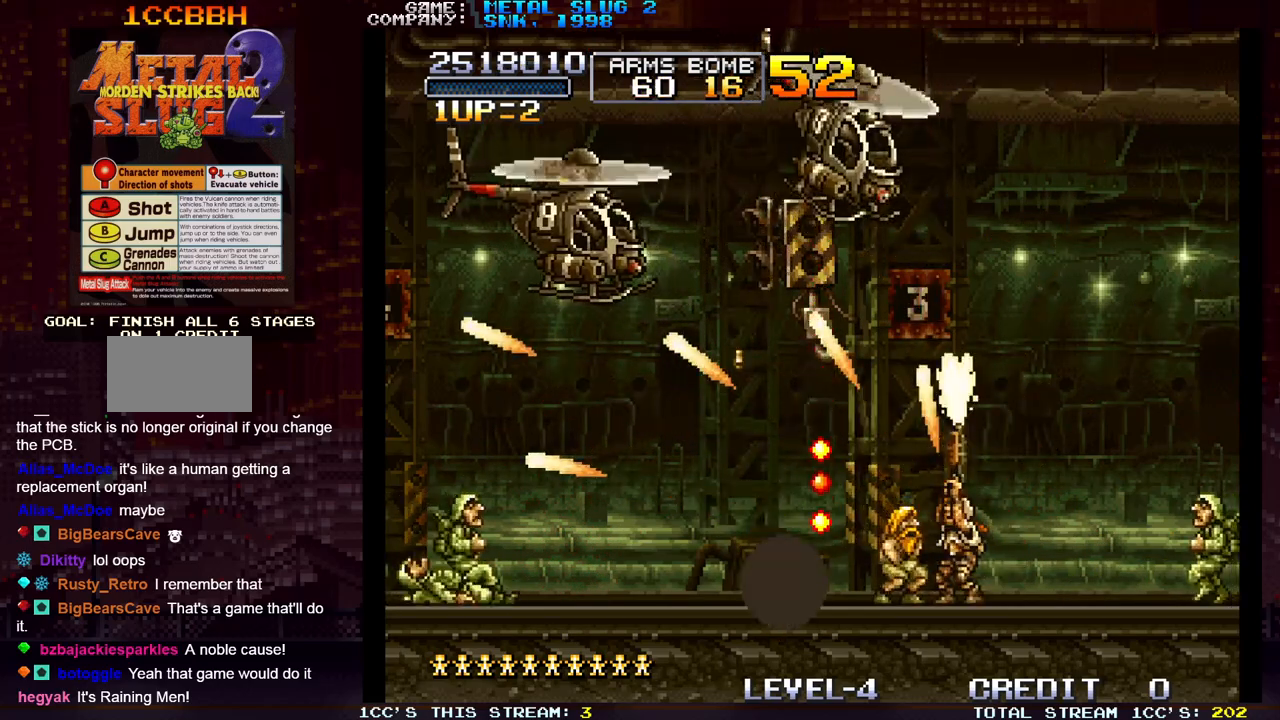
{"buttons": [], "left_stick": "center", "events": [[17, "left_stick", "up"], [50, "SQUARE", "down"], [117, "SQUARE", "up"], [150, "left_stick", "right"], [217, "SQUARE", "down"], [283, "SQUARE", "up"], [367, "SQUARE", "down"], [433, "left_stick", "center"], [450, "SQUARE", "up"]]}
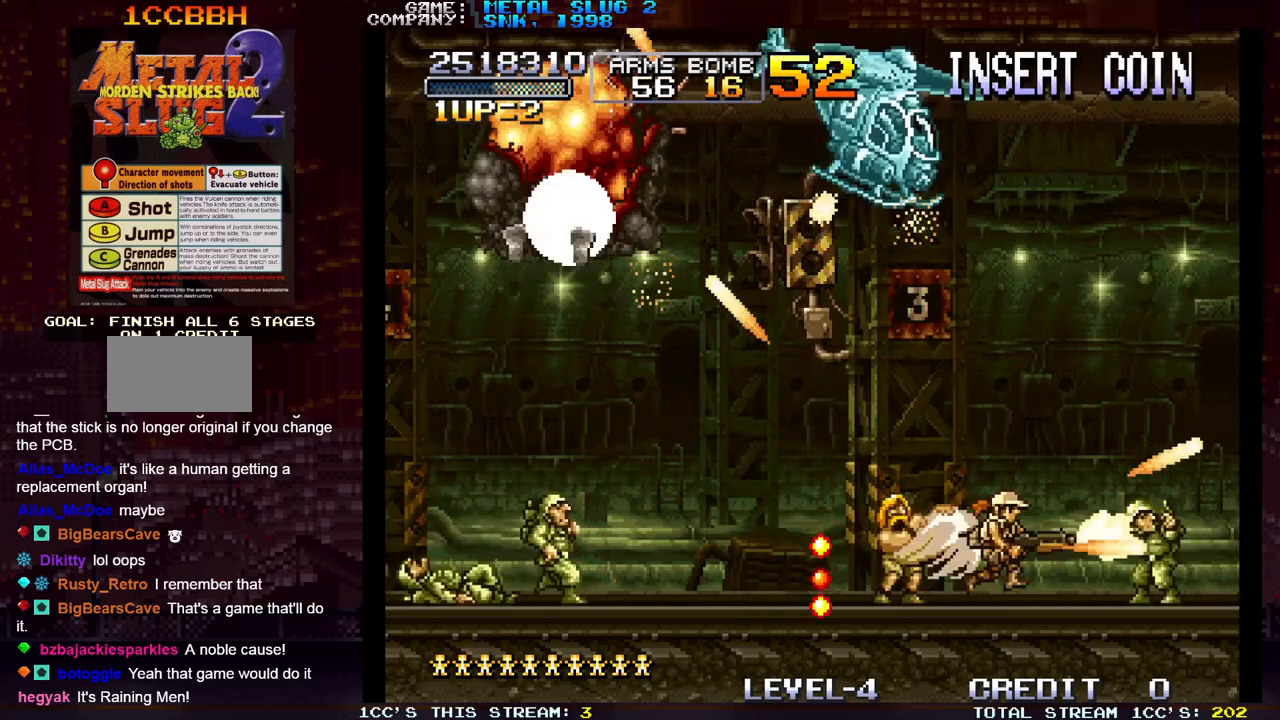
{"buttons": [], "left_stick": "up", "events": [[50, "SQUARE", "down"], [50, "left_stick", "left"], [117, "SQUARE", "up"], [217, "SQUARE", "down"], [283, "SQUARE", "up"], [283, "left_stick", "up"], [367, "SQUARE", "down"], [467, "SQUARE", "up"]]}
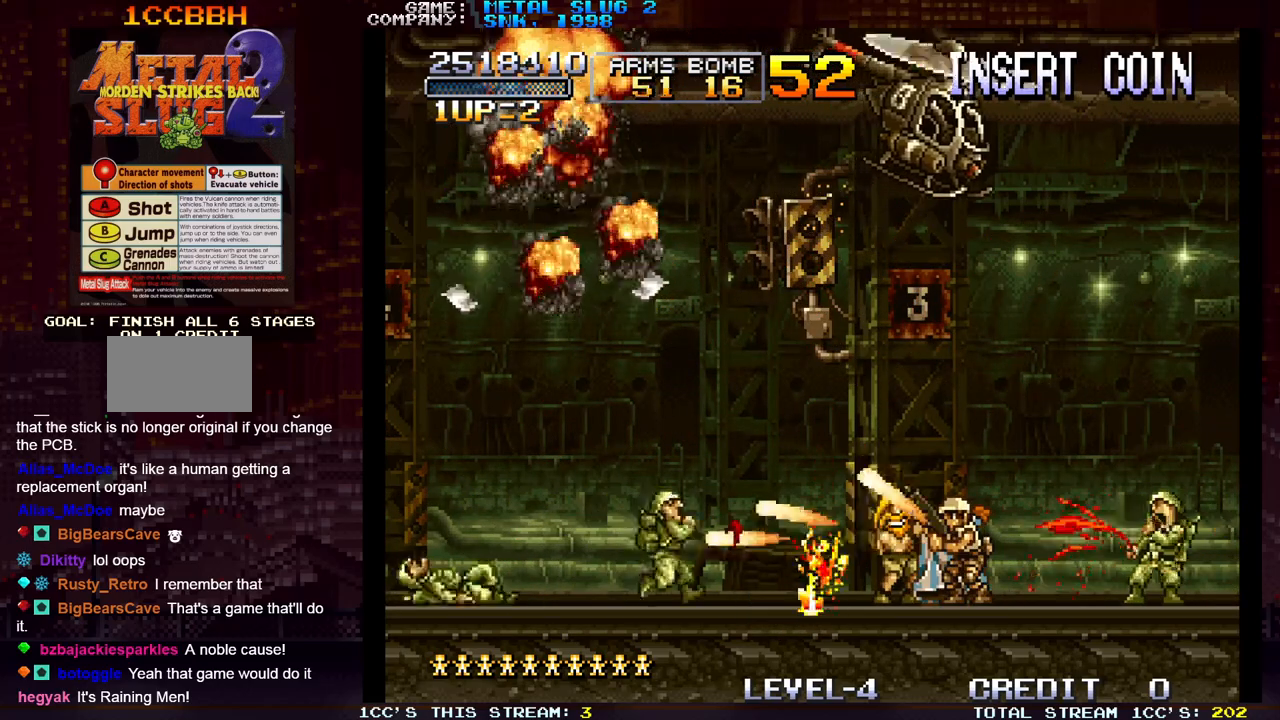
{"buttons": [], "left_stick": "up", "events": [[50, "SQUARE", "down"], [50, "left_stick", "up-left"], [117, "SQUARE", "up"], [217, "SQUARE", "down"], [283, "left_stick", "up"], [300, "SQUARE", "up"], [383, "SQUARE", "down"], [467, "SQUARE", "up"]]}
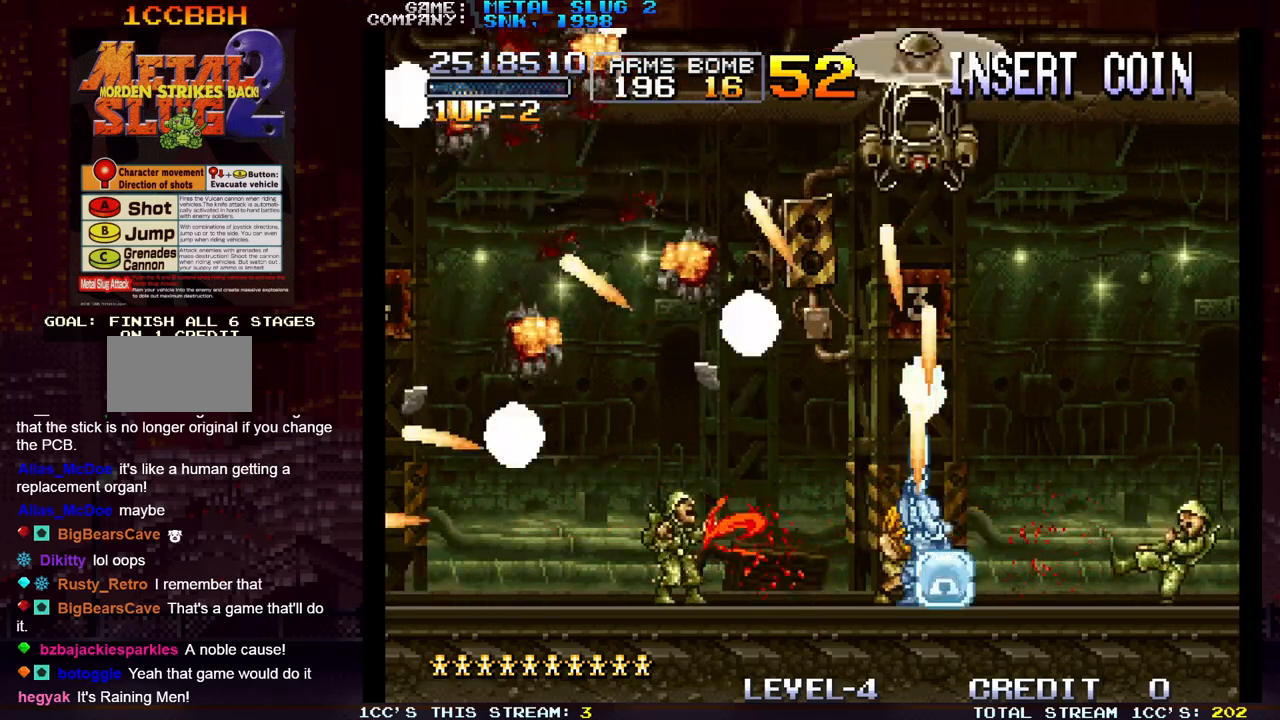
{"buttons": [], "left_stick": "up", "events": [[50, "SQUARE", "down"], [67, "left_stick", "up-left"], [150, "SQUARE", "up"], [233, "SQUARE", "down"], [283, "left_stick", "up"], [333, "SQUARE", "up"], [400, "SQUARE", "down"], [483, "SQUARE", "up"]]}
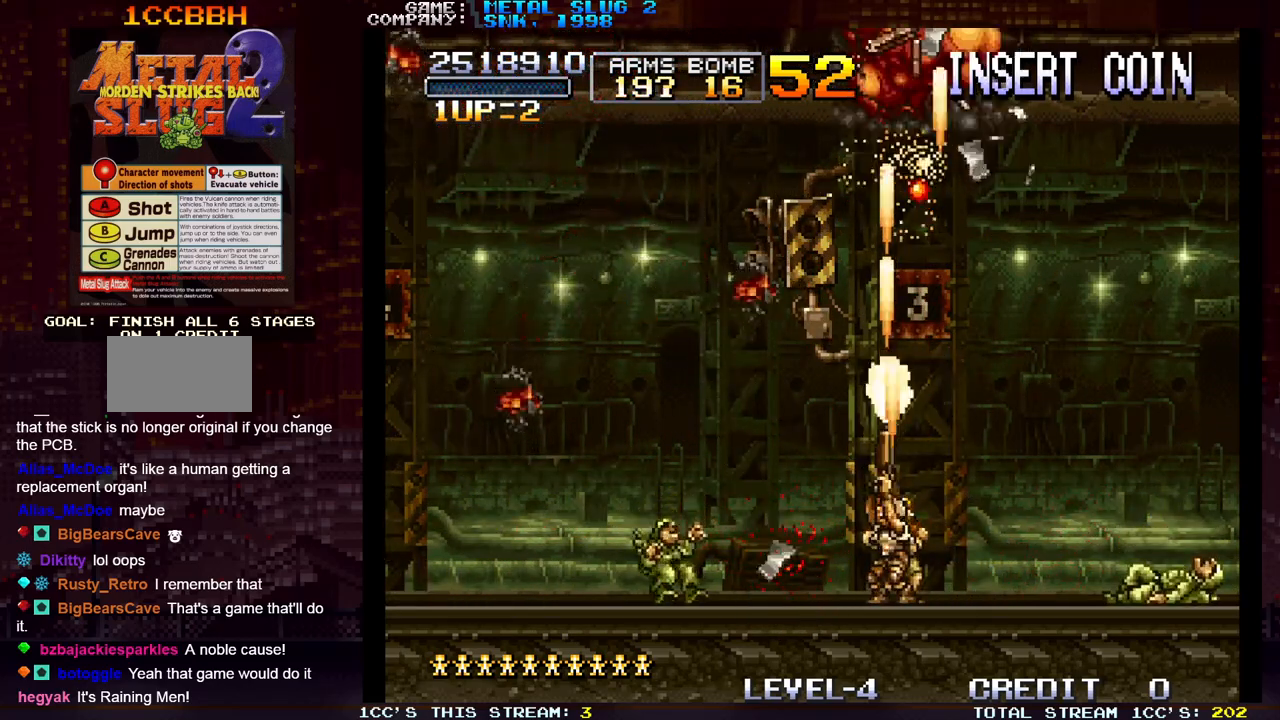
{"buttons": [], "left_stick": "left", "events": [[317, "left_stick", "left"]]}
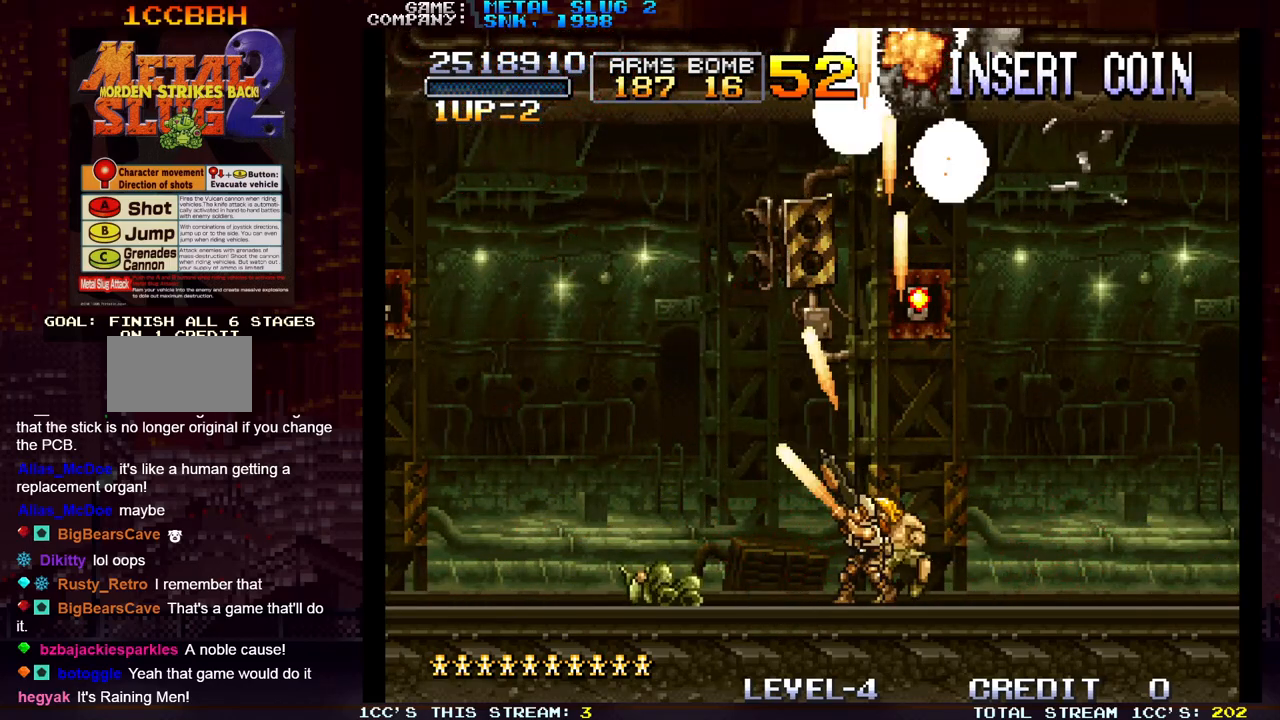
{"buttons": [], "left_stick": "left", "events": []}